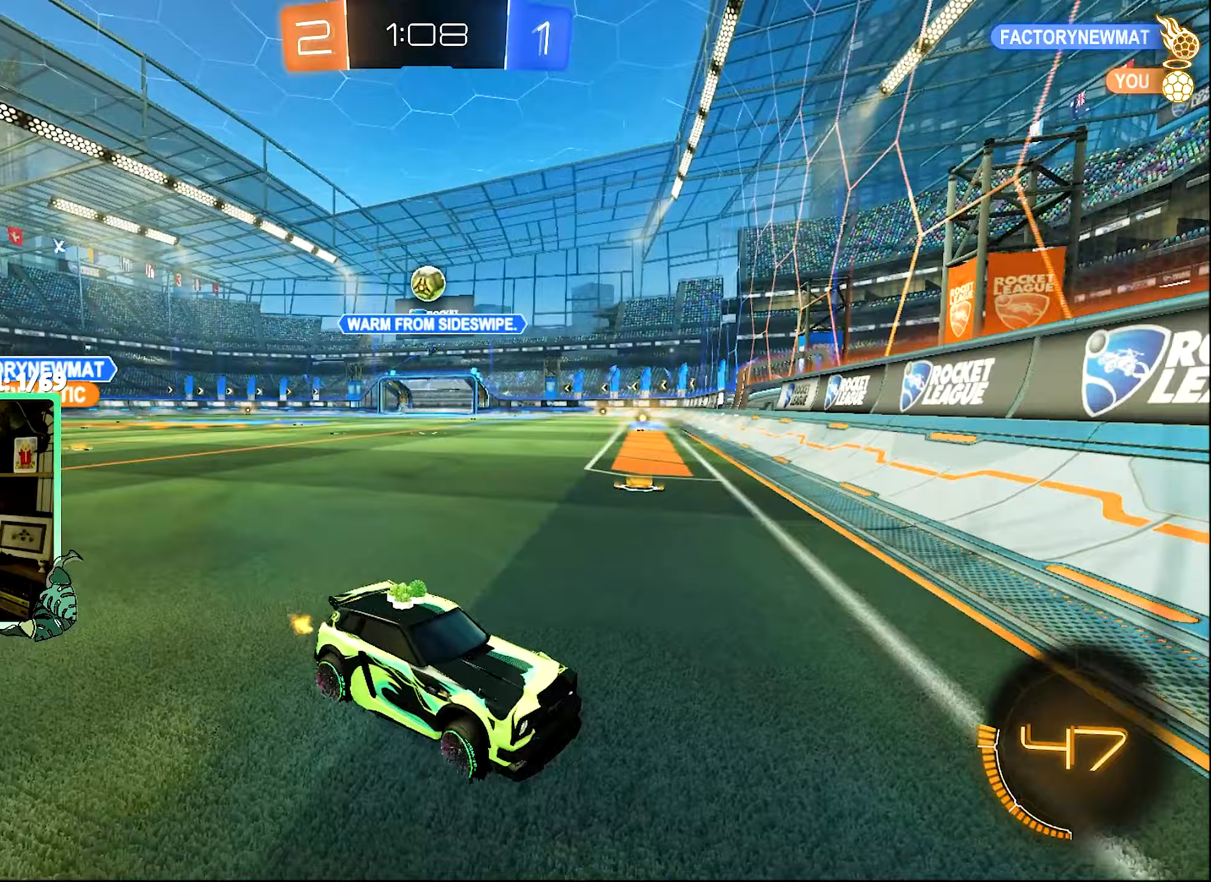
Gameplay with a controller (Xbox layout); each line is a JSON object with the inputs held at the frame after it (dt_ms = milliseconds from this image to that frame). "events" lists button and stick changes between this image and that frame as [ms after this image, input, new state], when the widget could be followed in between. Not read: R3.
{"dt_ms": 200, "buttons": ["R2"], "left_stick": "right", "right_stick": "center", "events": [[50, "L1", "up"]]}
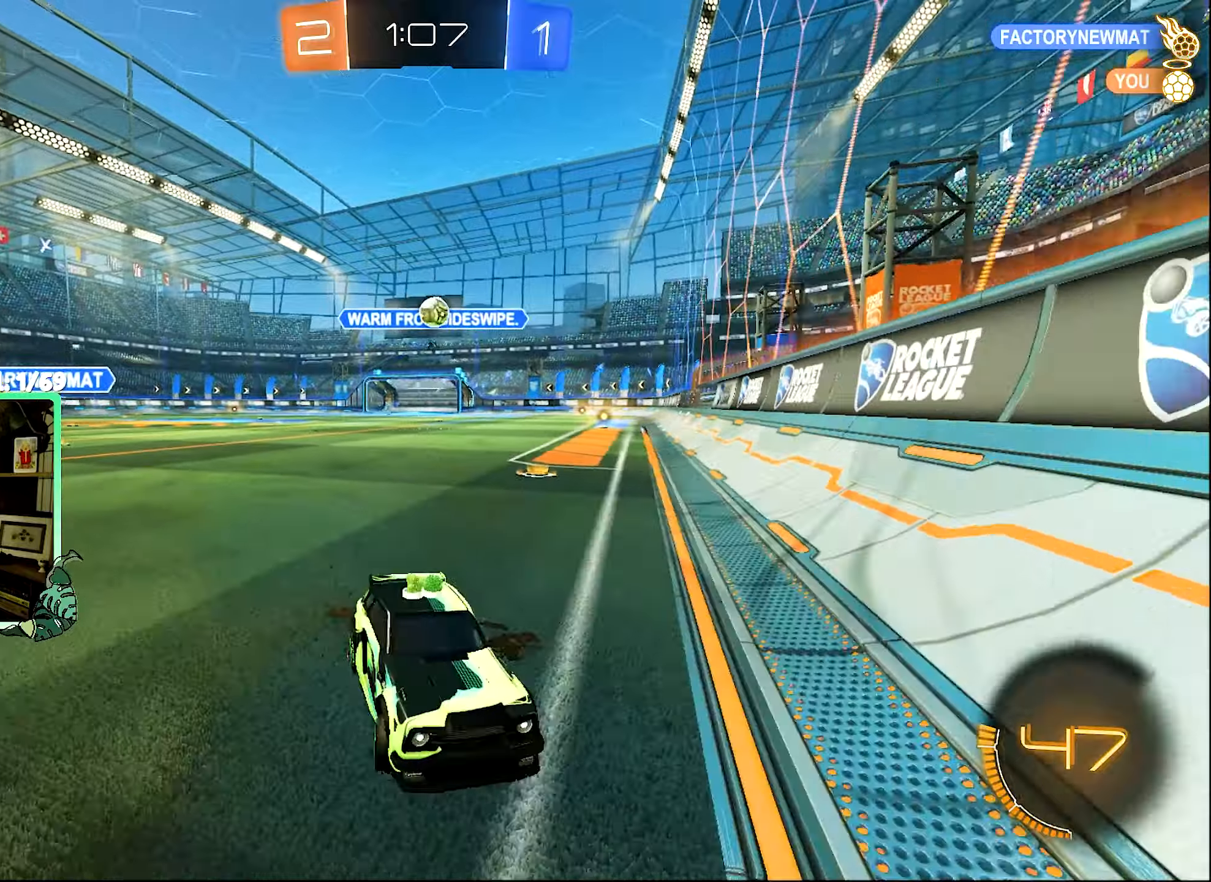
{"dt_ms": 500, "buttons": ["R2"], "left_stick": "right", "right_stick": "center", "events": [[250, "L1", "down"], [450, "L1", "up"]]}
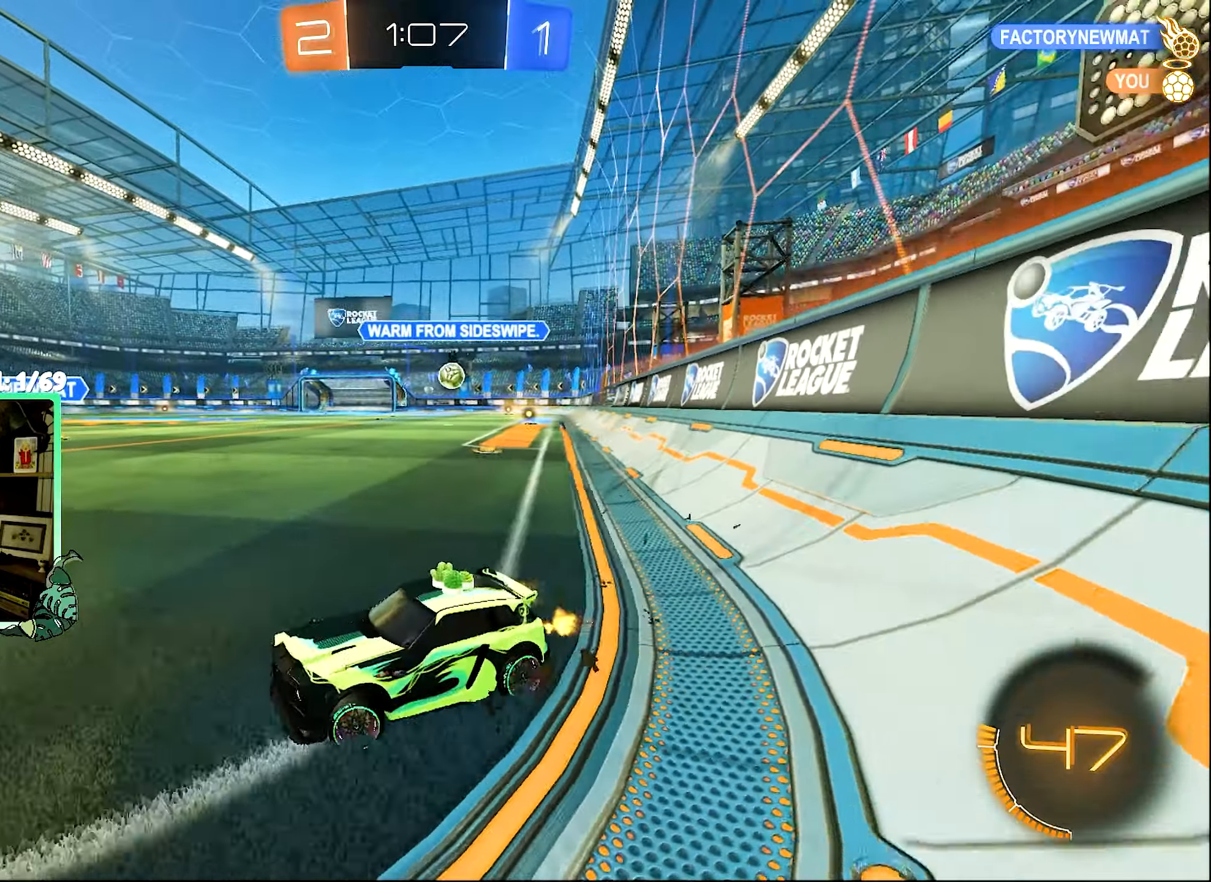
{"dt_ms": 500, "buttons": ["R2"], "left_stick": "right", "right_stick": "center", "events": []}
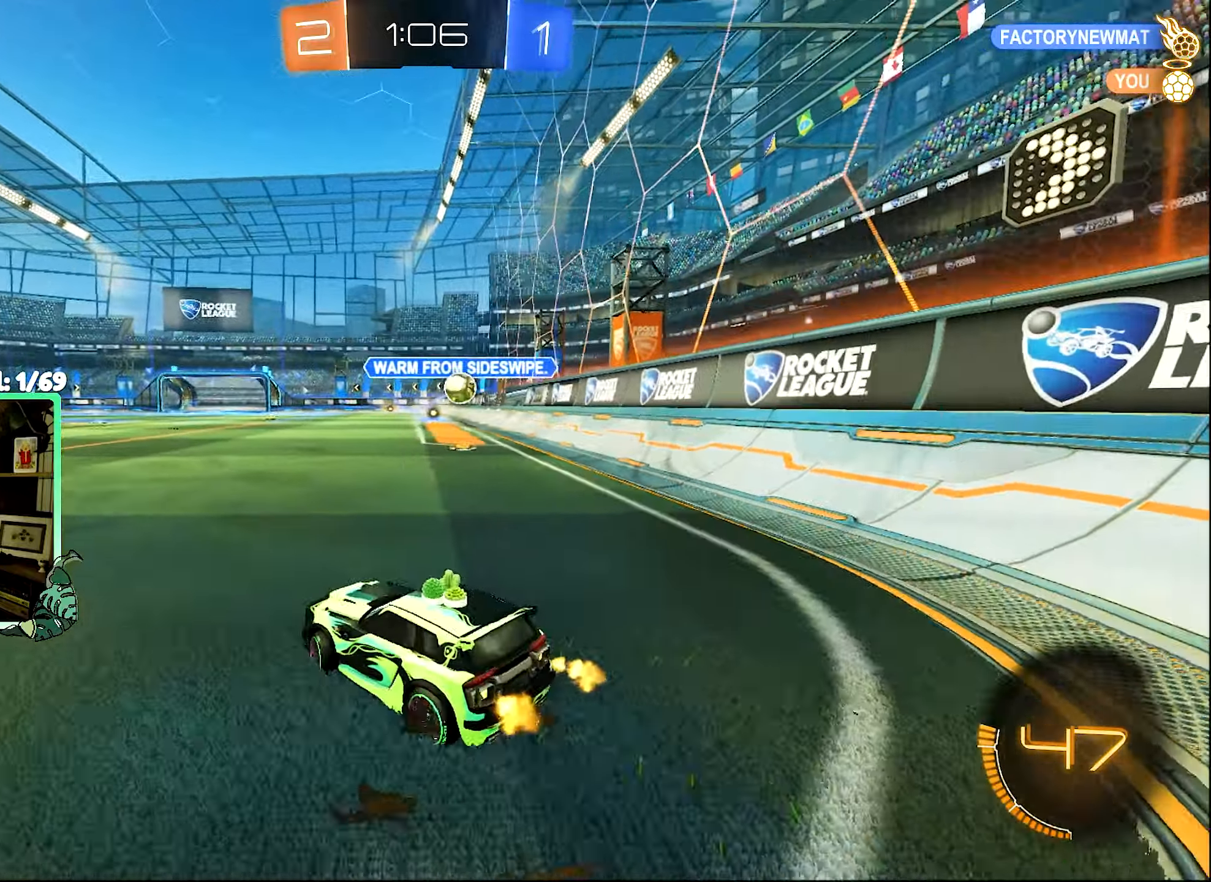
{"dt_ms": 500, "buttons": ["B", "R2"], "left_stick": "center", "right_stick": "center", "events": [[383, "left_stick", "center"], [450, "B", "down"]]}
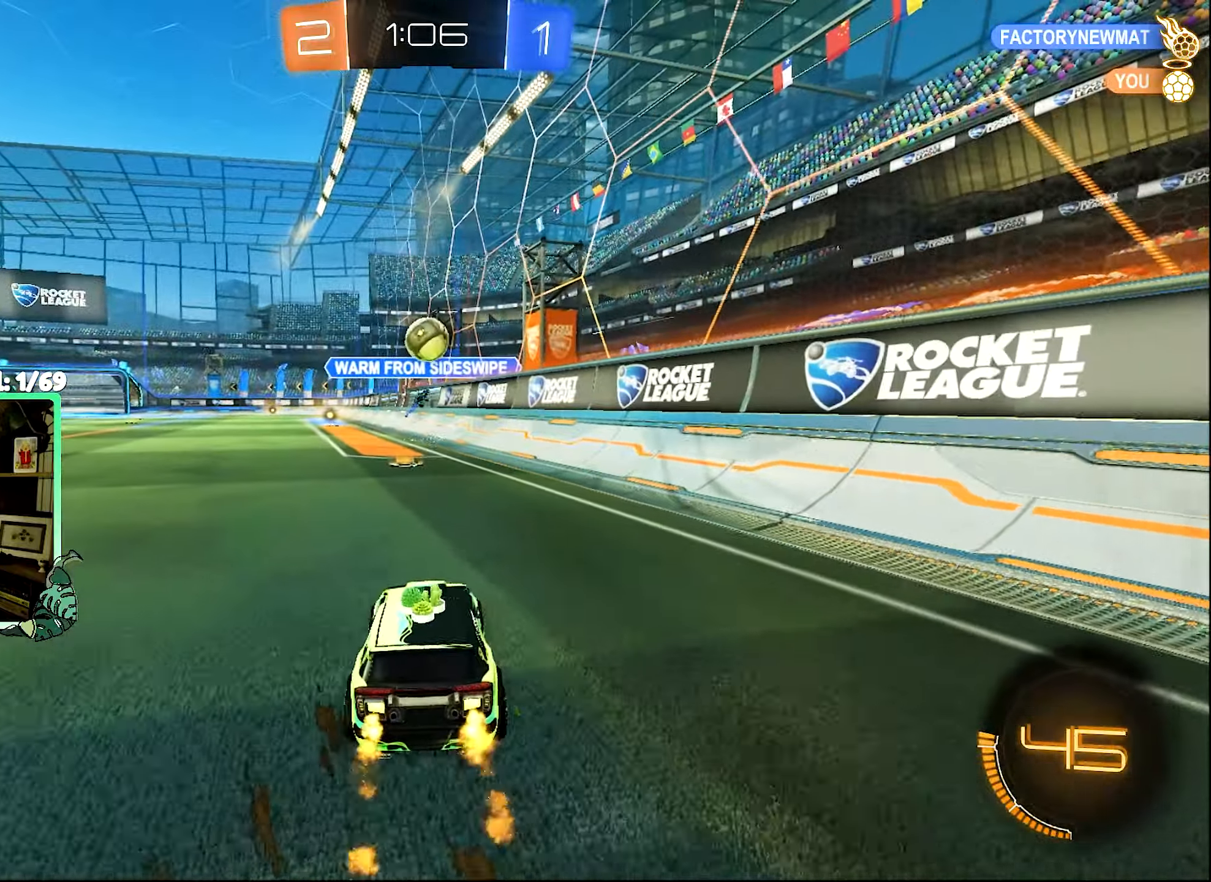
{"dt_ms": 500, "buttons": ["R2"], "left_stick": "center", "right_stick": "center", "events": [[117, "left_stick", "left"], [217, "left_stick", "center"], [250, "B", "up"], [317, "A", "down"], [317, "left_stick", "down-left"], [450, "A", "up"], [483, "left_stick", "center"]]}
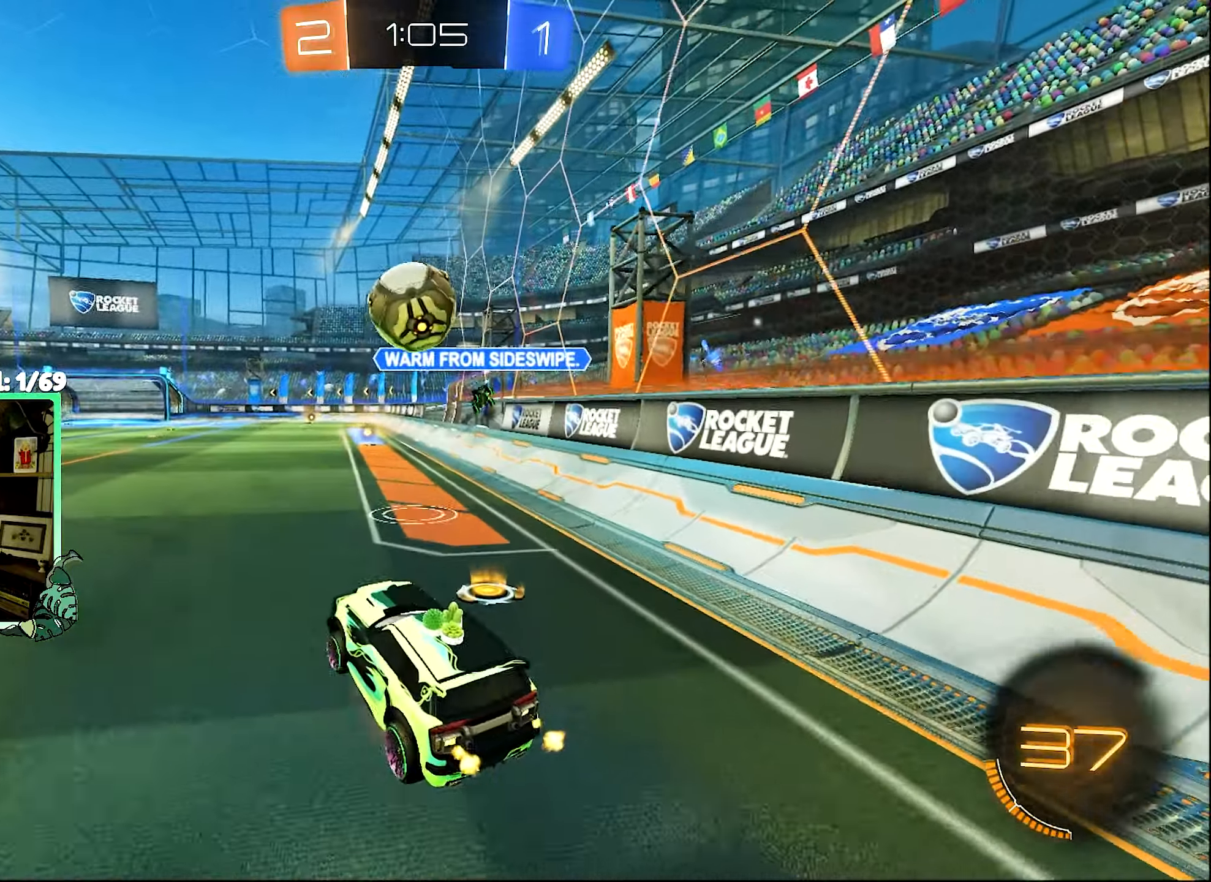
{"dt_ms": 500, "buttons": ["B", "L1", "R2"], "left_stick": "up", "right_stick": "center", "events": [[17, "A", "down"], [50, "B", "down"], [83, "L1", "down"], [117, "A", "up"], [117, "L1", "up"], [150, "L1", "down"], [183, "left_stick", "up-right"], [217, "L1", "up"], [317, "left_stick", "up"], [450, "L1", "down"]]}
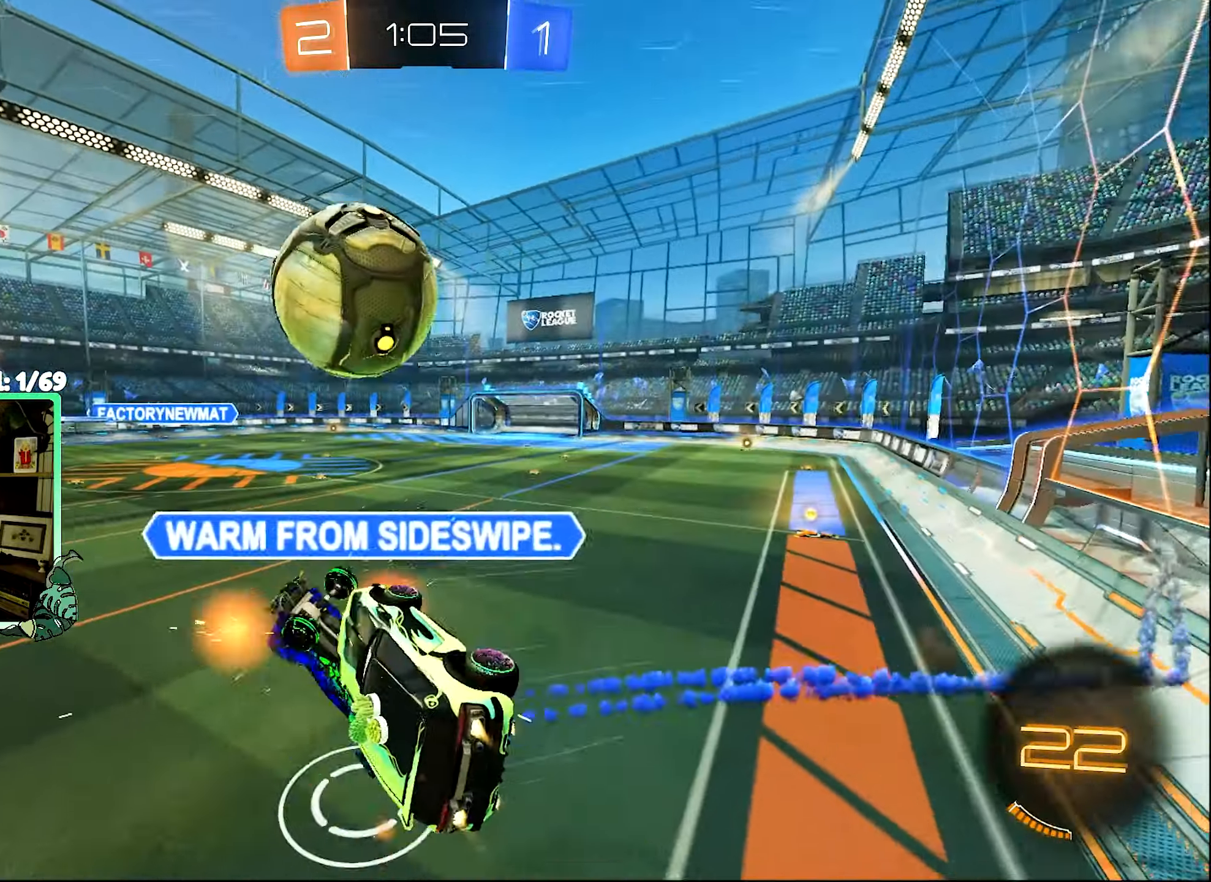
{"dt_ms": 500, "buttons": ["L1"], "left_stick": "down", "right_stick": "center", "events": [[117, "left_stick", "center"], [417, "B", "up"], [417, "left_stick", "down"], [483, "R2", "up"]]}
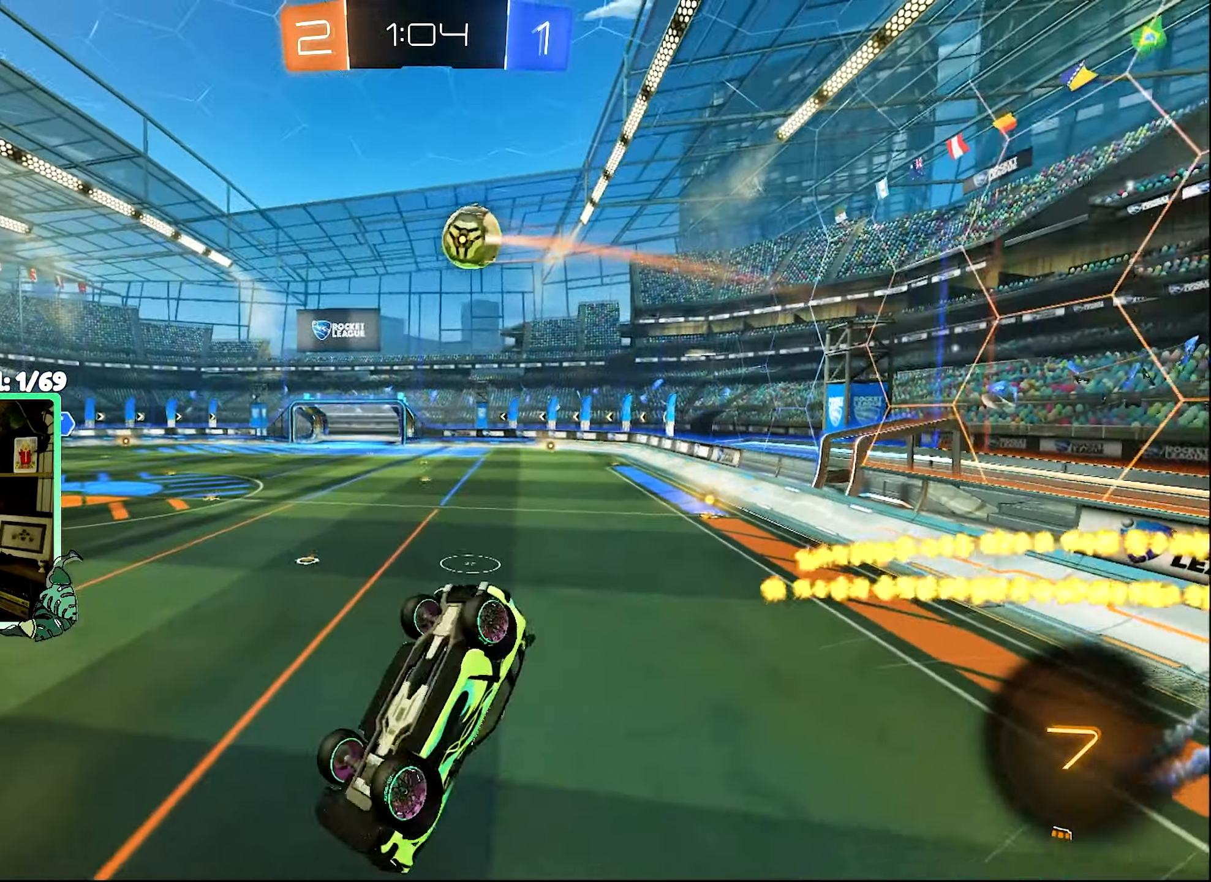
{"dt_ms": 500, "buttons": ["R2"], "left_stick": "center", "right_stick": "center", "events": [[183, "L1", "up"], [317, "R2", "down"], [383, "left_stick", "center"]]}
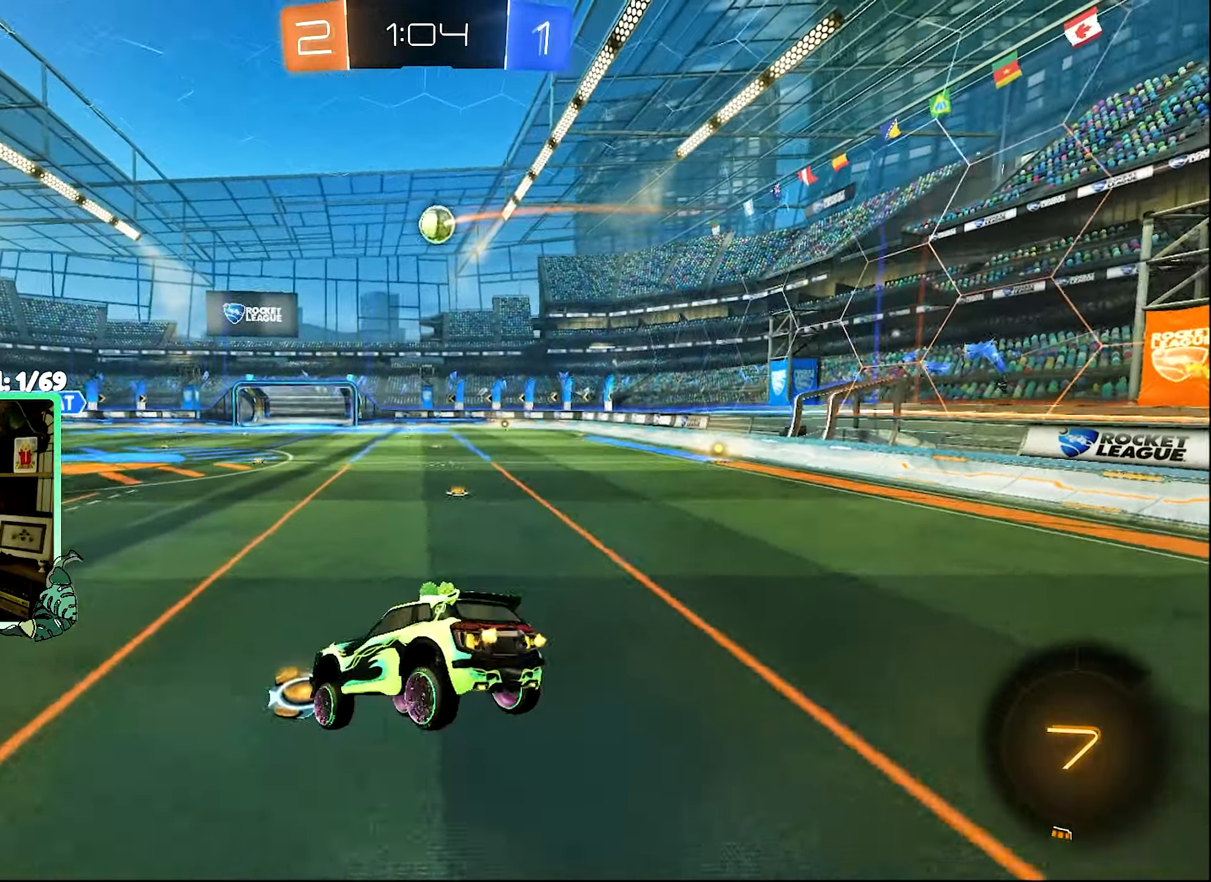
{"dt_ms": 500, "buttons": ["R2"], "left_stick": "center", "right_stick": "center", "events": []}
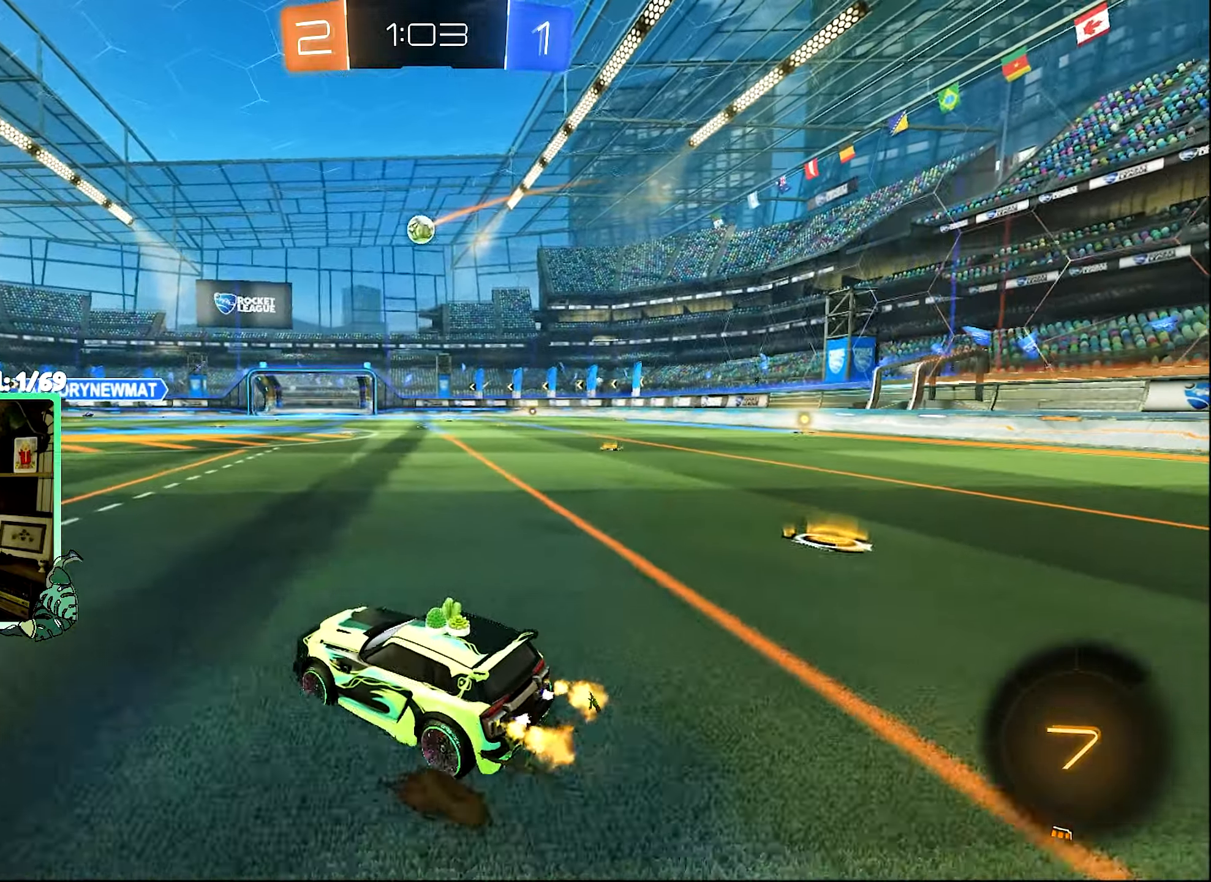
{"dt_ms": 500, "buttons": ["R2"], "left_stick": "center", "right_stick": "center", "events": []}